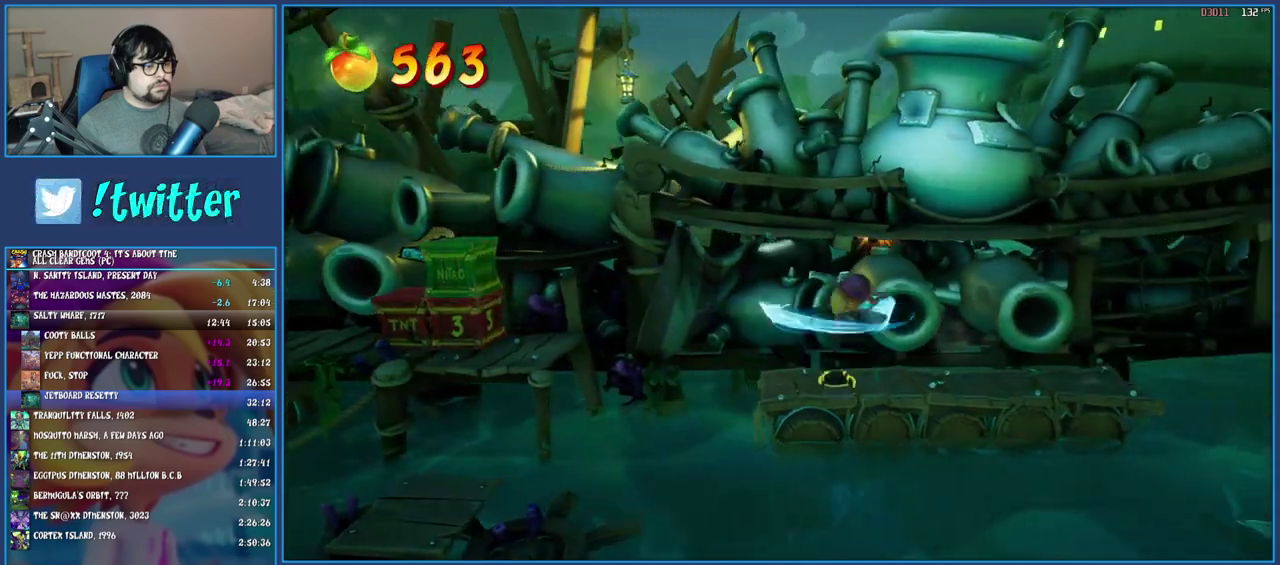
Gameplay with a controller (PlayStation layout); each line is a JSON object with the inputs held at the frame after it. "events" lists button and stick changes between this image and that frame as [ms after this image, input, new state], when the widget could be followed in between. Not read: L3 R3 TOUCHPAD.
{"buttons": [], "left_stick": "right", "right_stick": "center", "events": [[317, "CROSS", "up"], [317, "SQUARE", "up"]]}
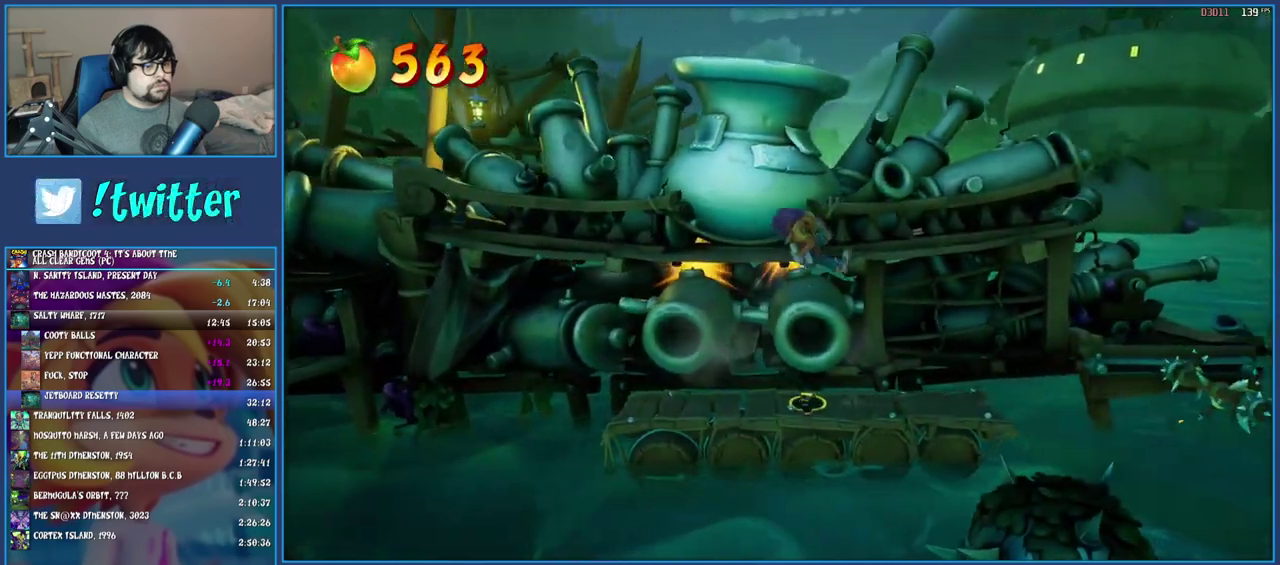
{"buttons": [], "left_stick": "center", "right_stick": "center", "events": [[217, "left_stick", "center"]]}
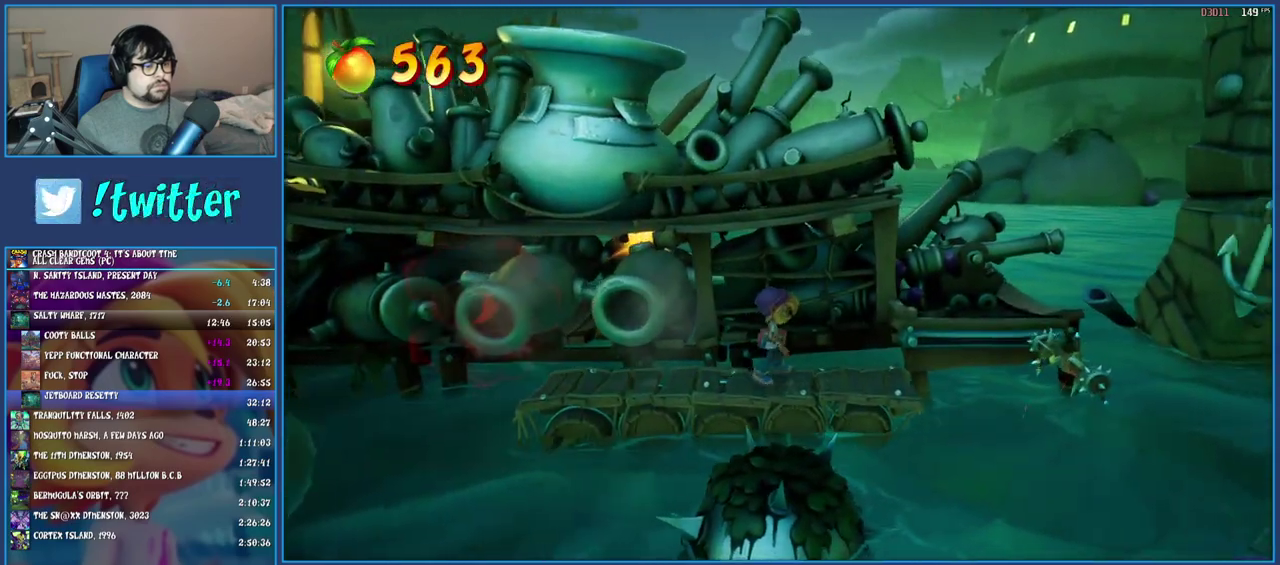
{"buttons": [], "left_stick": "center", "right_stick": "center", "events": []}
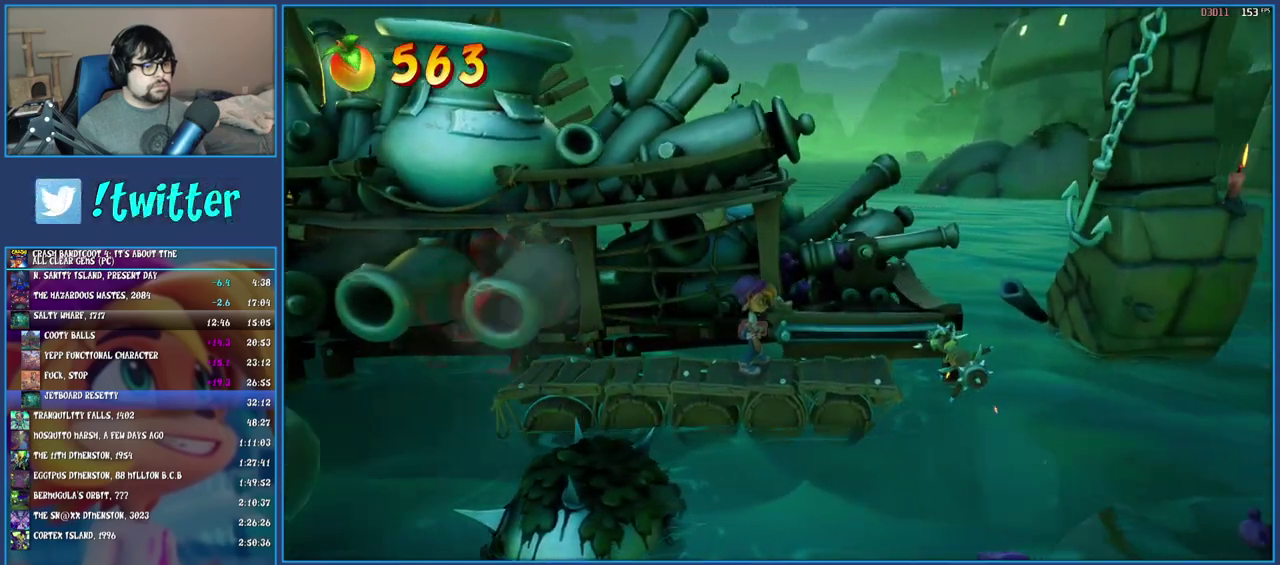
{"buttons": [], "left_stick": "right", "right_stick": "center", "events": [[133, "CROSS", "down"], [350, "CROSS", "up"], [417, "left_stick", "right"]]}
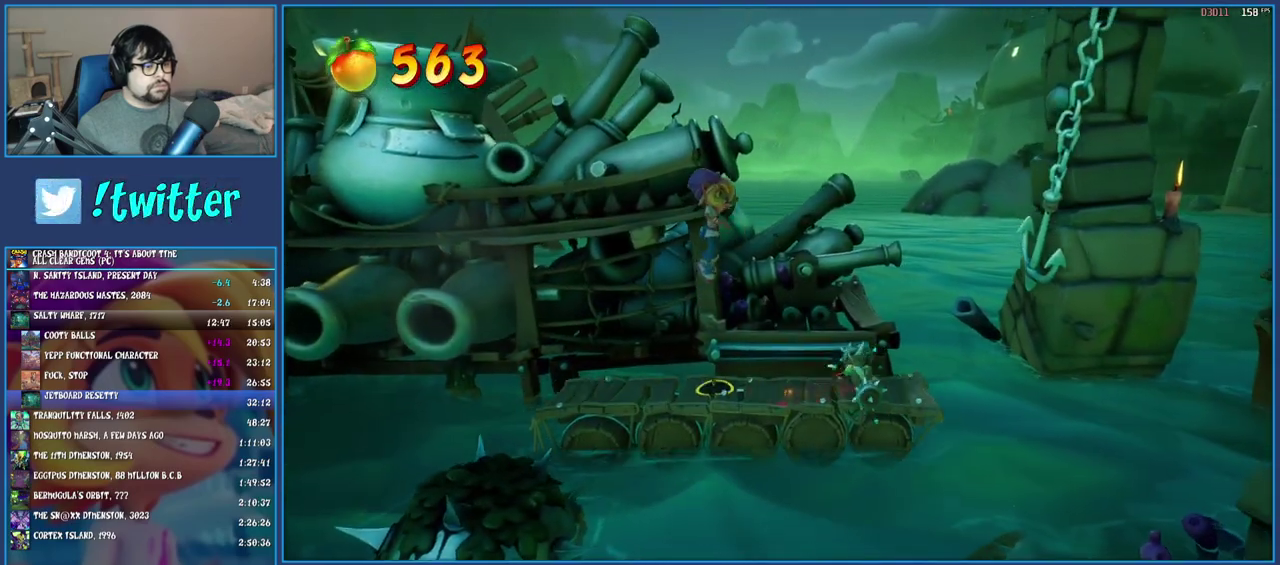
{"buttons": [], "left_stick": "right", "right_stick": "center", "events": [[83, "CROSS", "down"], [233, "CROSS", "up"]]}
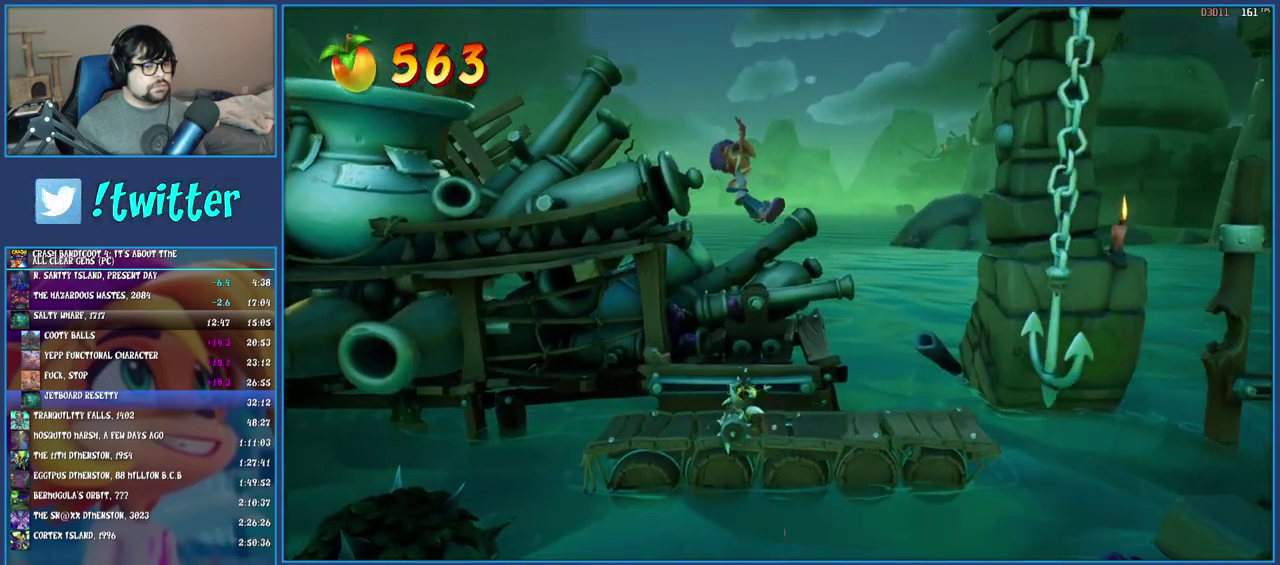
{"buttons": [], "left_stick": "right", "right_stick": "center", "events": [[250, "left_stick", "center"], [483, "left_stick", "right"]]}
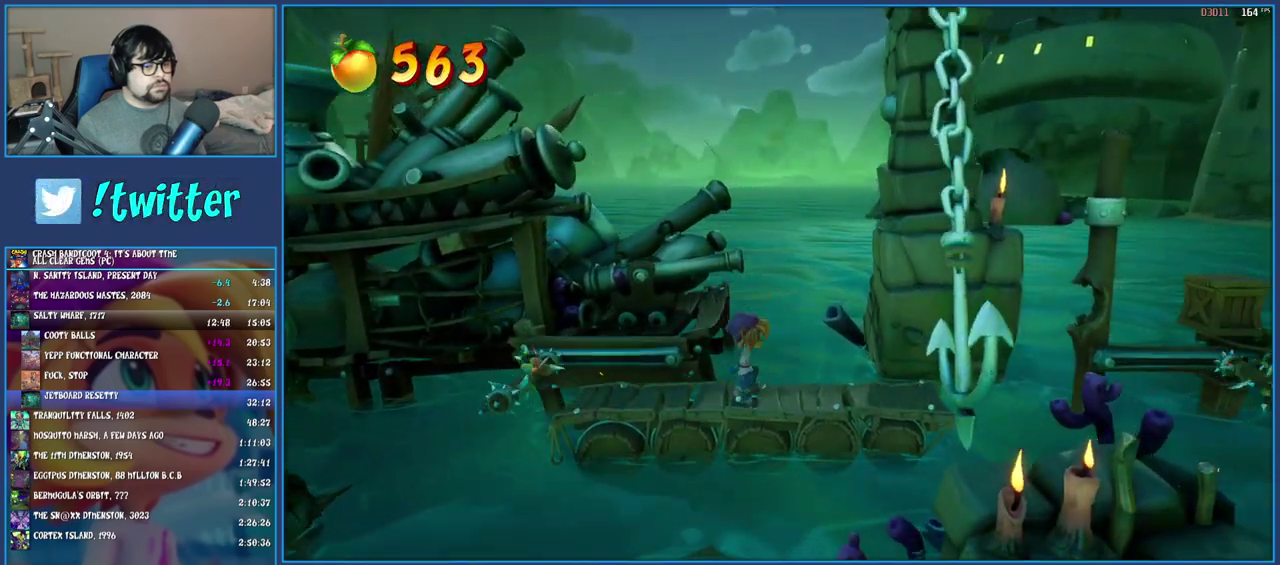
{"buttons": [], "left_stick": "center", "right_stick": "center", "events": [[183, "left_stick", "center"]]}
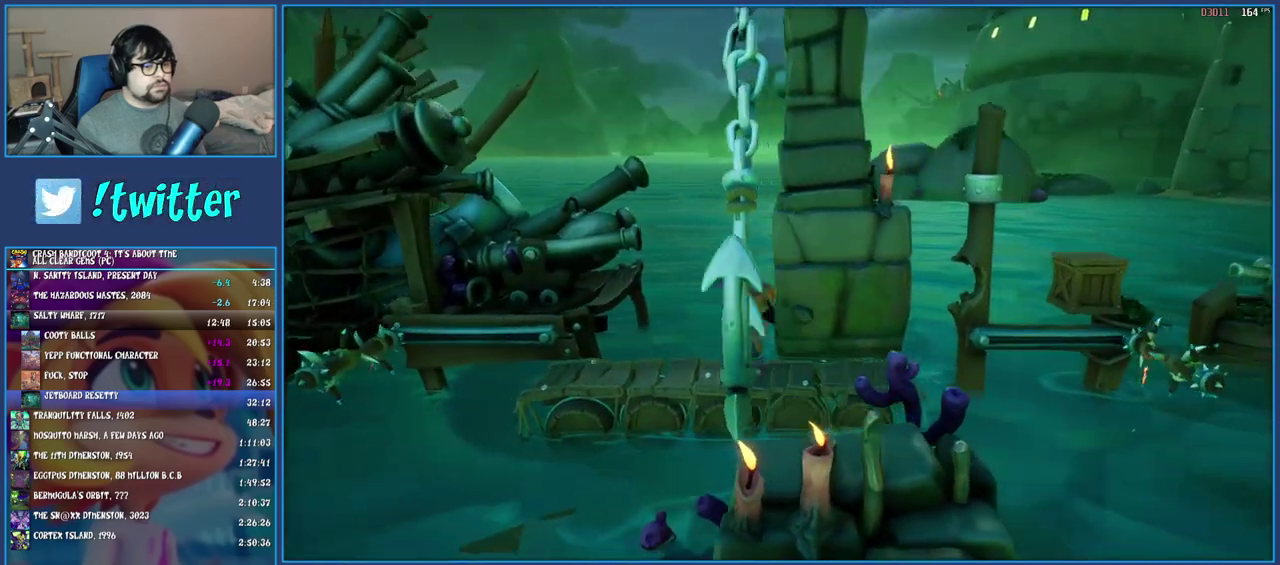
{"buttons": [], "left_stick": "center", "right_stick": "center", "events": []}
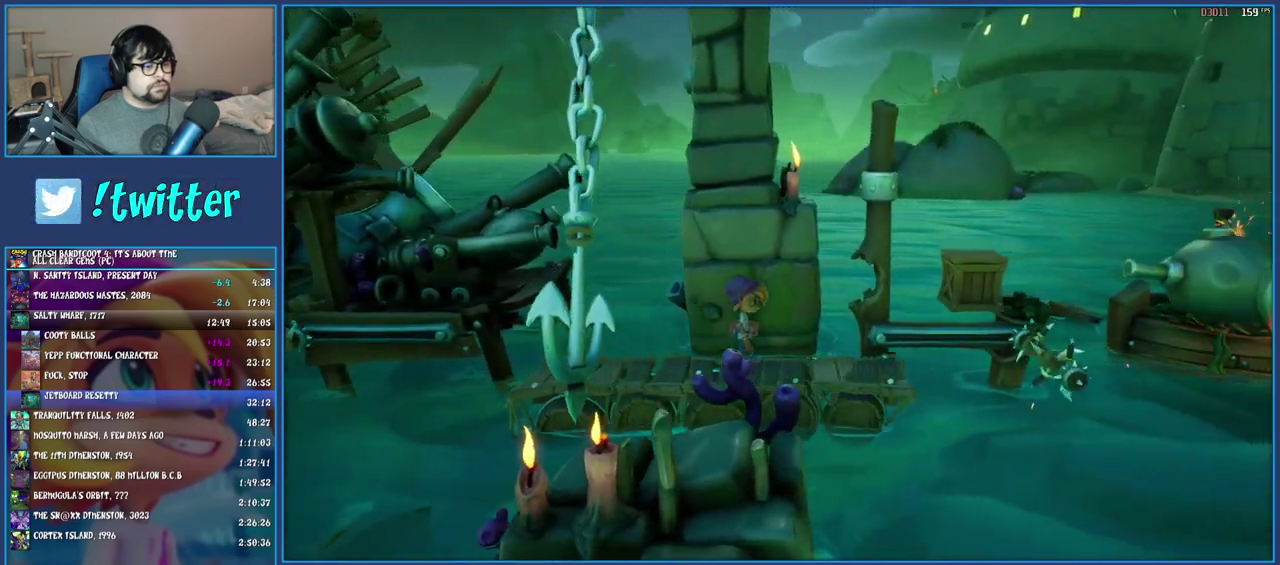
{"buttons": [], "left_stick": "up-right", "right_stick": "center"}
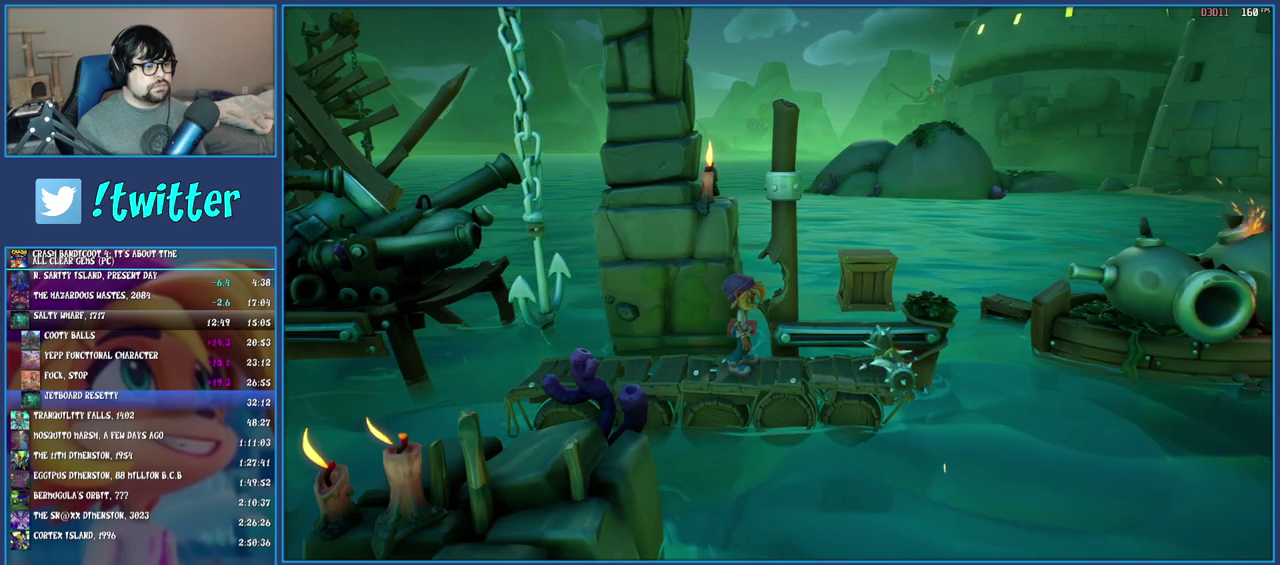
{"buttons": [], "left_stick": "up-right", "right_stick": "center"}
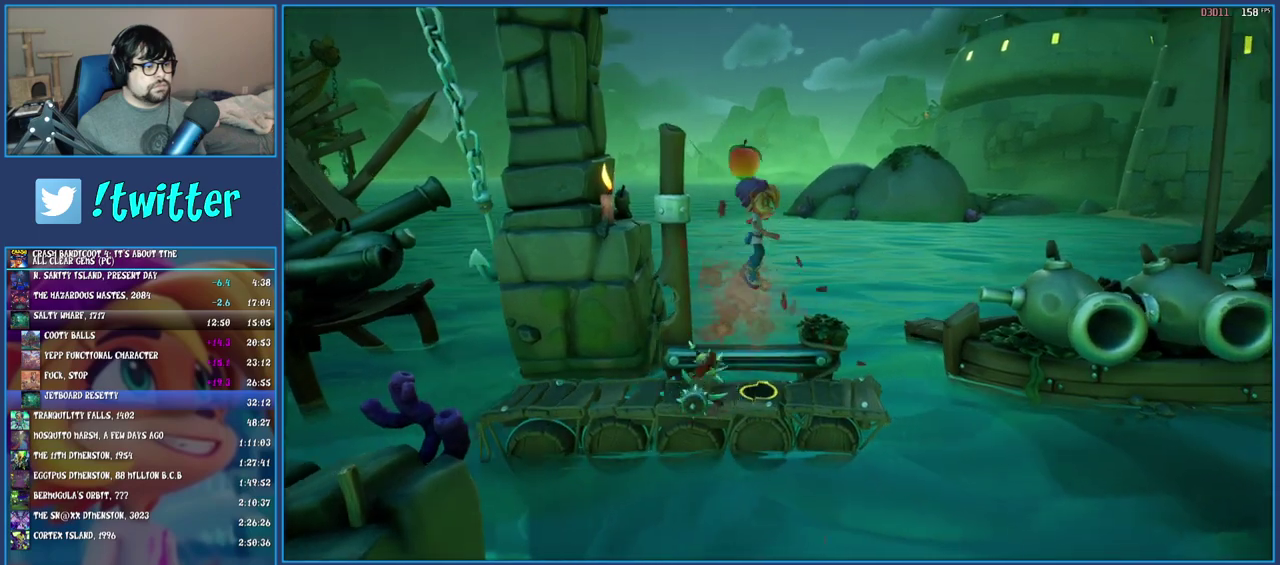
{"buttons": [], "left_stick": "center", "right_stick": "center", "events": [[33, "left_stick", "right"], [283, "left_stick", "center"]]}
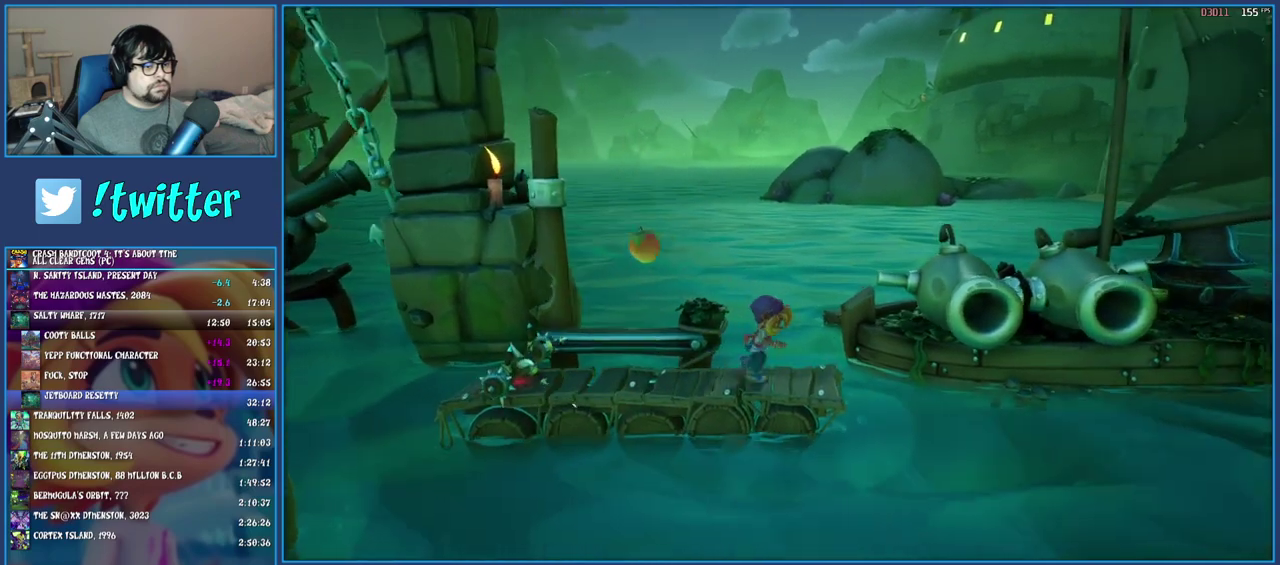
{"buttons": [], "left_stick": "center", "right_stick": "center", "events": [[33, "left_stick", "right"], [183, "left_stick", "center"]]}
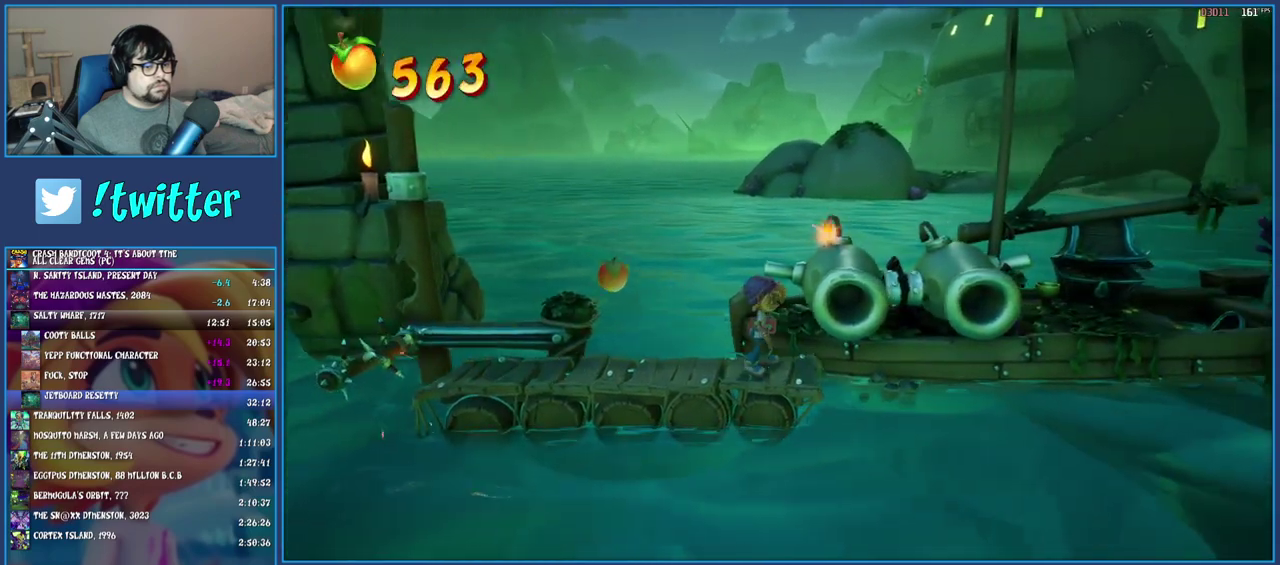
{"buttons": [], "left_stick": "center", "right_stick": "center", "events": [[367, "left_stick", "right"], [500, "left_stick", "center"]]}
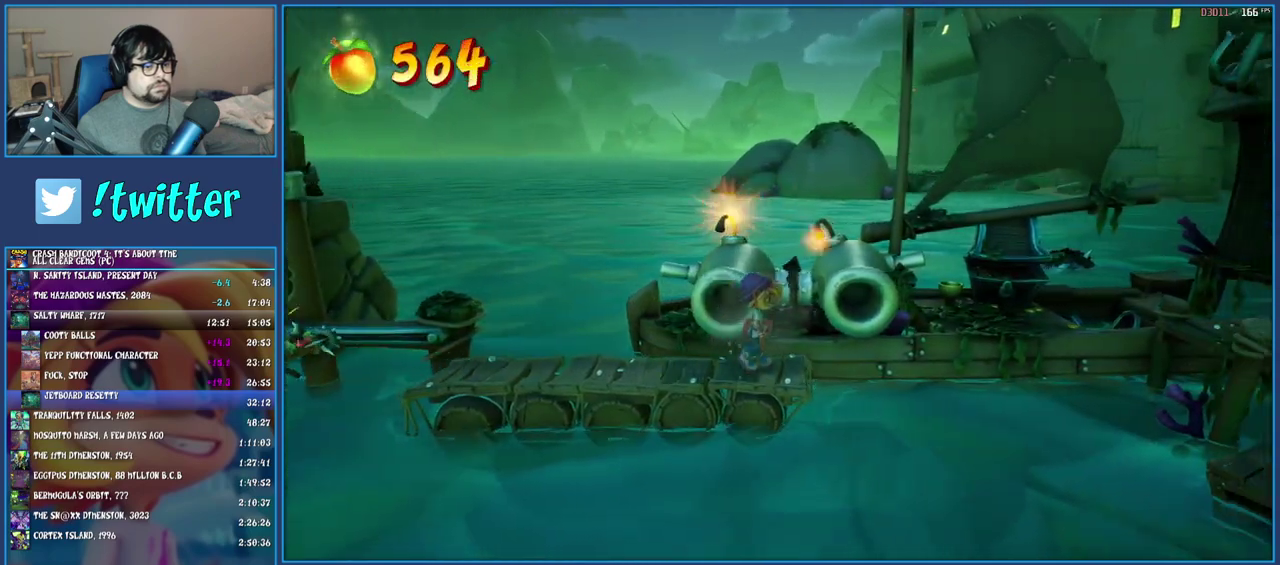
{"buttons": [], "left_stick": "center", "right_stick": "center", "events": [[183, "left_stick", "right"], [333, "left_stick", "center"]]}
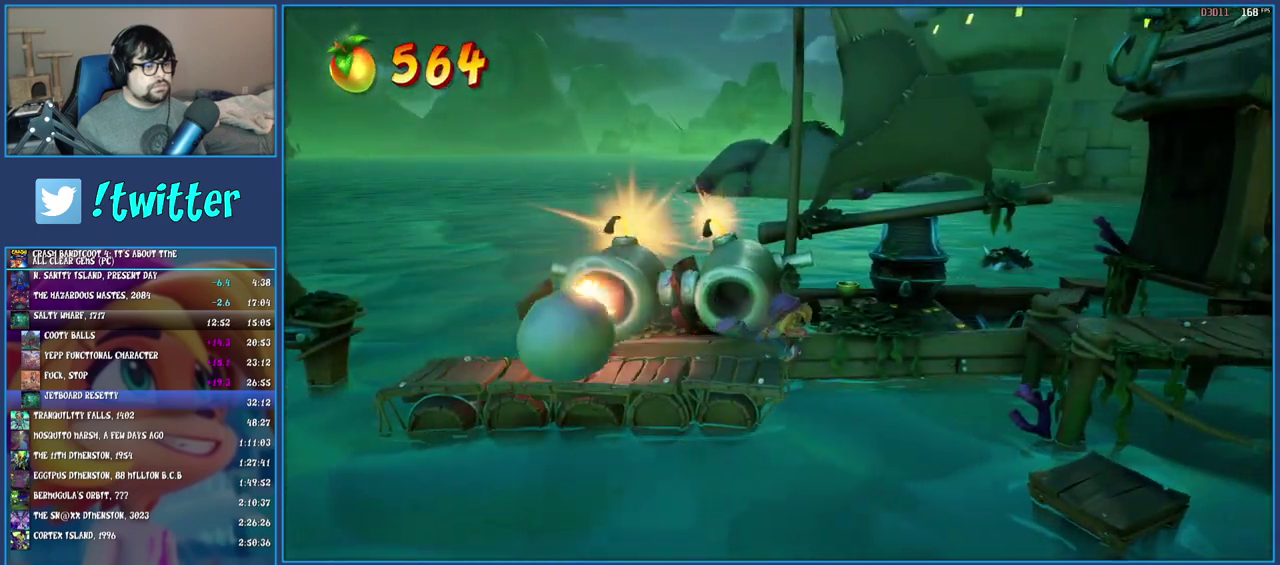
{"buttons": [], "left_stick": "right", "right_stick": "center", "events": [[200, "left_stick", "right"], [317, "CROSS", "down"], [500, "CROSS", "up"]]}
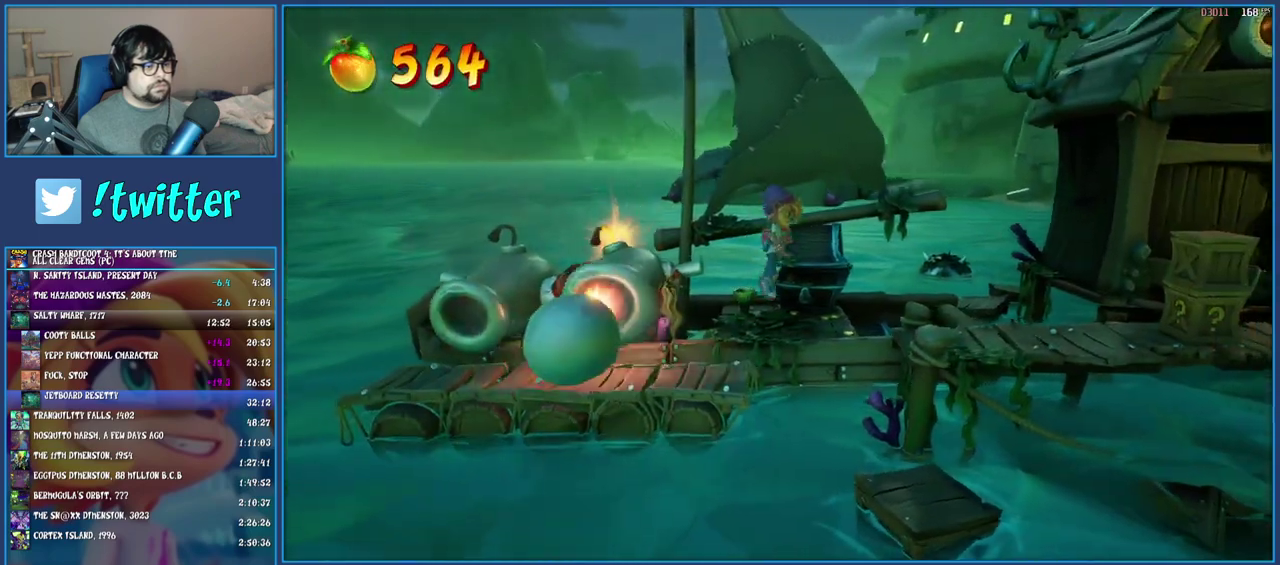
{"buttons": [], "left_stick": "right", "right_stick": "center", "events": []}
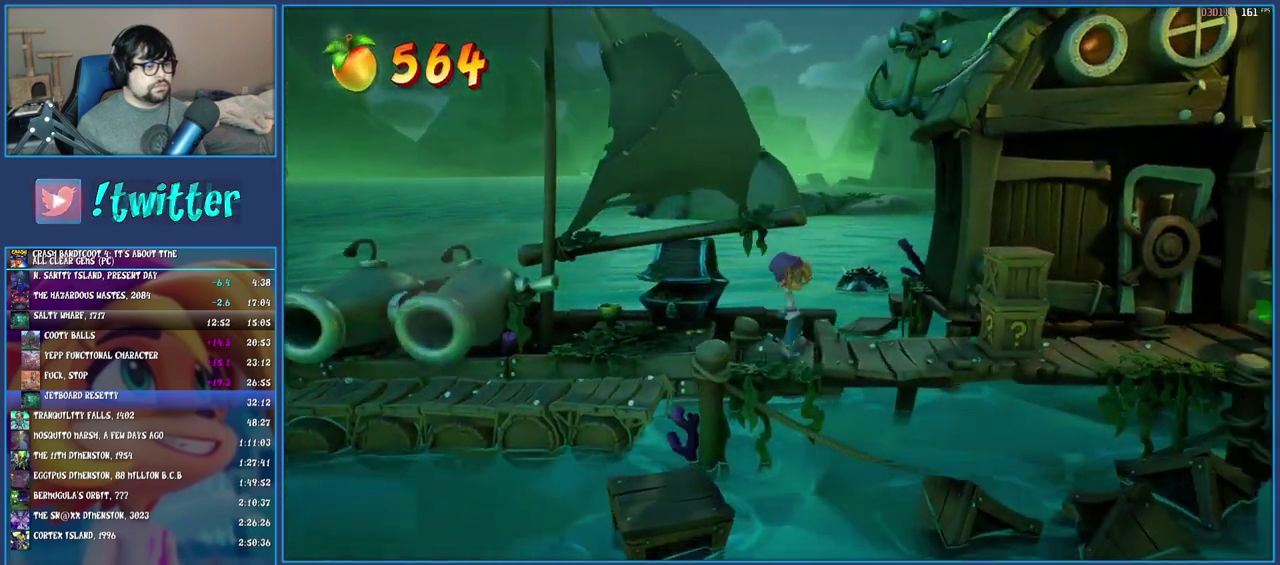
{"buttons": [], "left_stick": "right", "right_stick": "center", "events": [[233, "SQUARE", "down"], [450, "SQUARE", "up"]]}
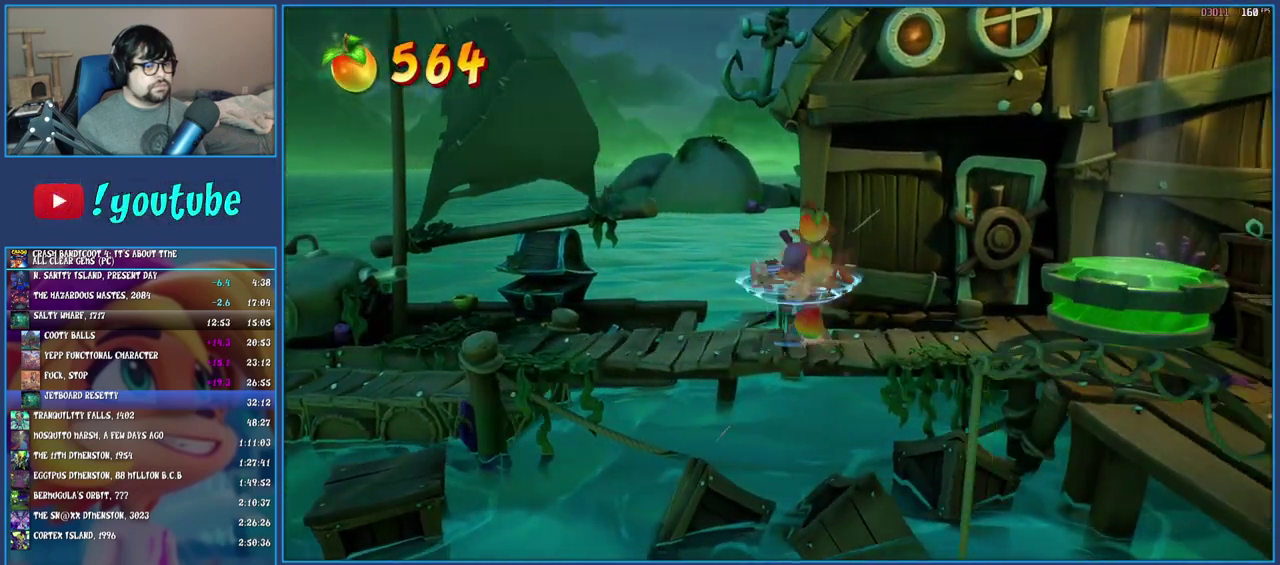
{"buttons": ["CROSS", "SQUARE"], "left_stick": "right", "right_stick": "center", "events": [[417, "CROSS", "down"], [417, "SQUARE", "down"]]}
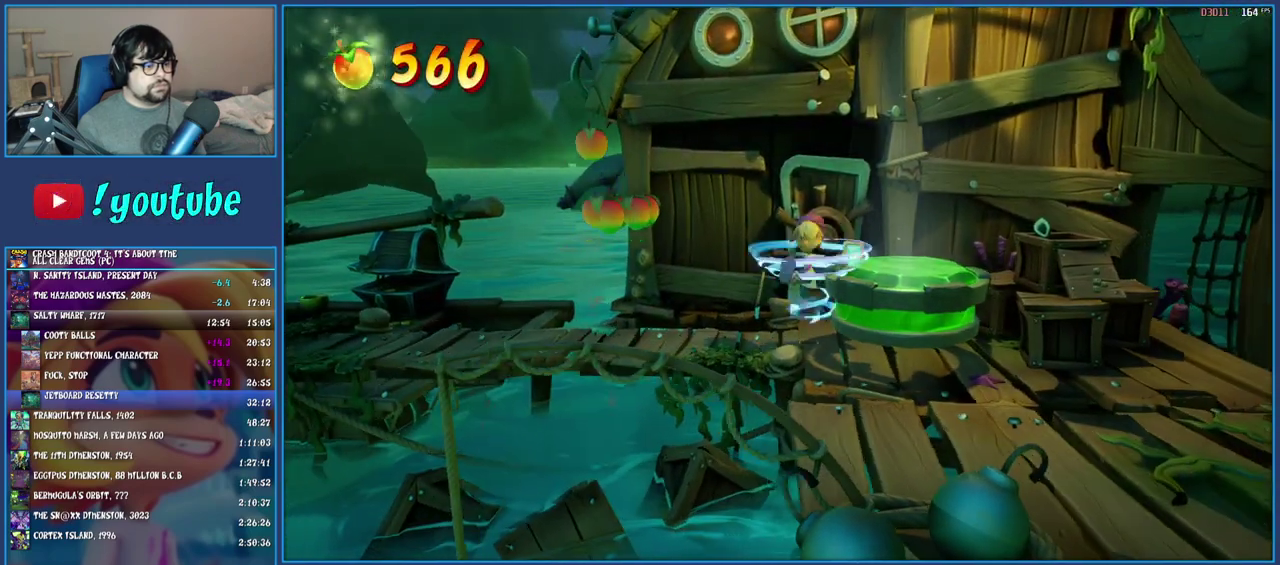
{"buttons": [], "left_stick": "left", "right_stick": "center", "events": [[33, "CROSS", "up"], [33, "SQUARE", "up"], [350, "left_stick", "down-right"], [467, "left_stick", "left"]]}
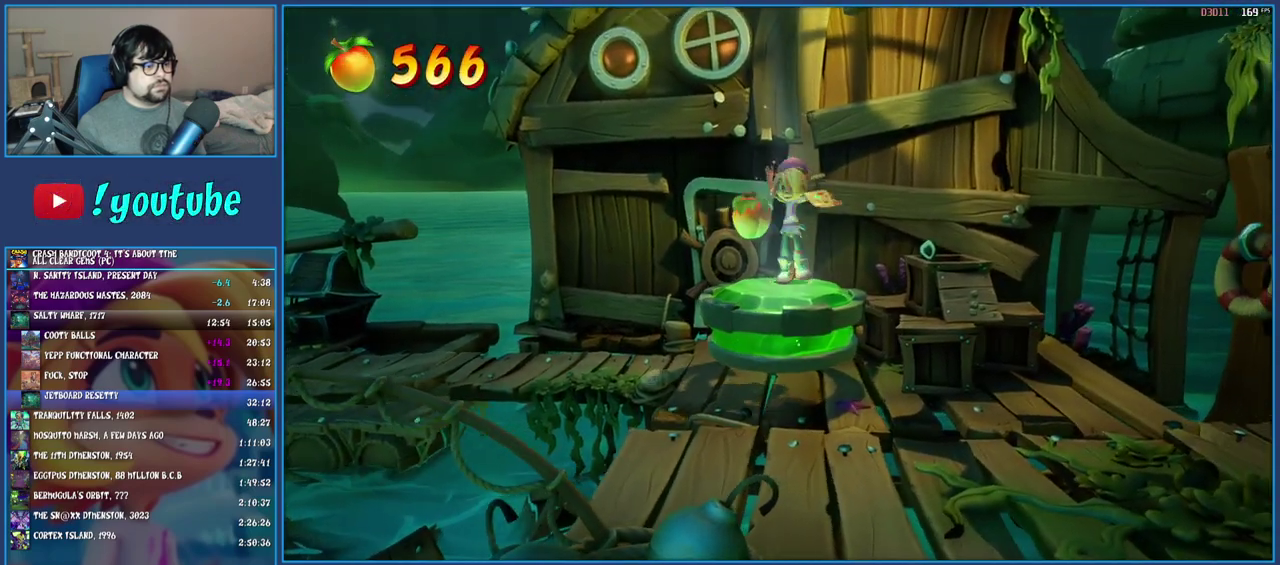
{"buttons": [], "left_stick": "down", "right_stick": "center", "events": [[100, "left_stick", "up"], [183, "left_stick", "right"], [233, "left_stick", "down"], [300, "left_stick", "left"], [383, "left_stick", "up"], [433, "left_stick", "right"], [483, "left_stick", "down"]]}
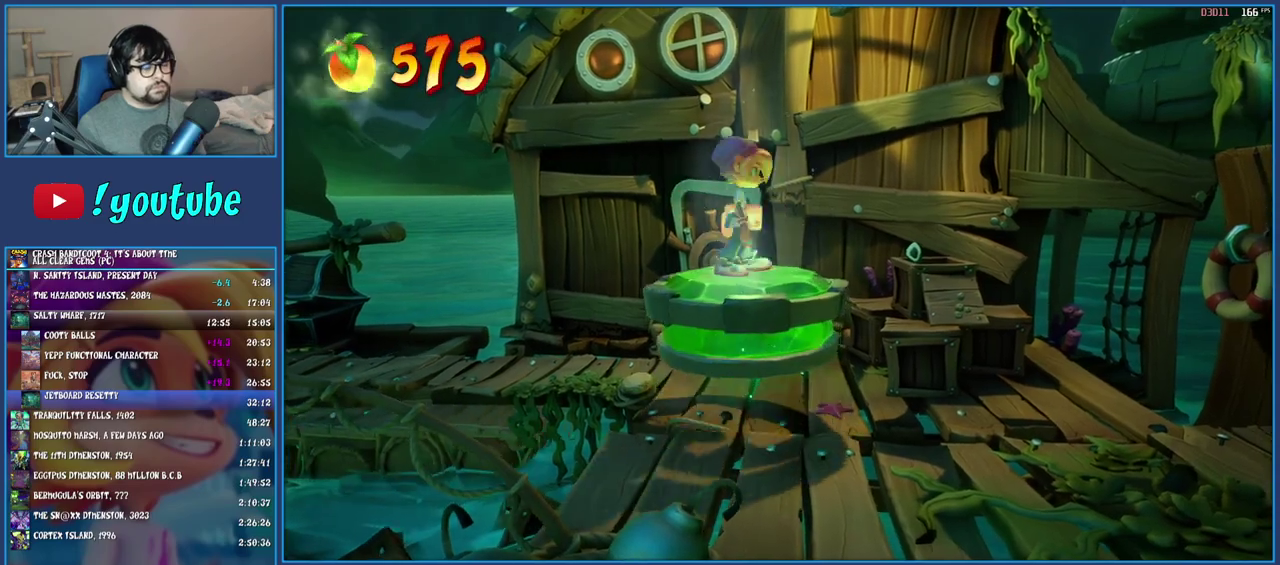
{"buttons": [], "left_stick": "up-left", "right_stick": "center", "events": [[50, "left_stick", "left"], [100, "left_stick", "up"], [167, "left_stick", "right"], [217, "left_stick", "down-left"], [333, "left_stick", "up-right"], [417, "left_stick", "down-left"], [483, "left_stick", "up-left"]]}